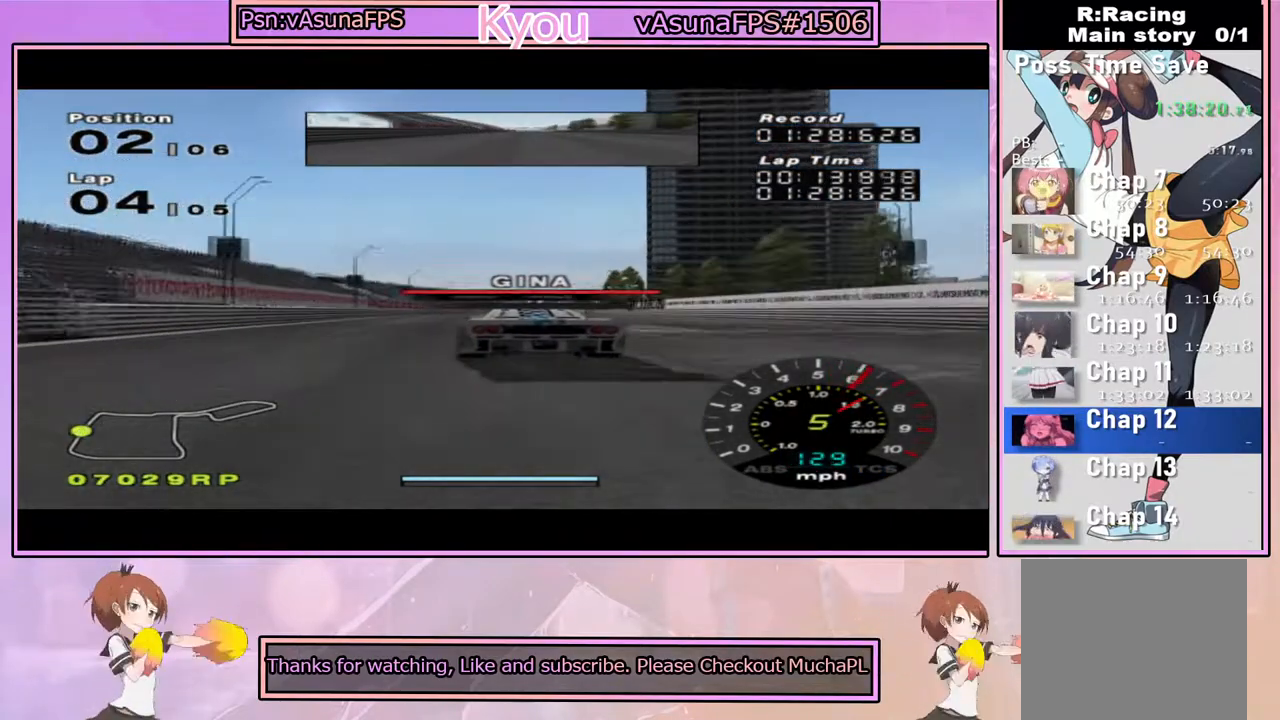
Gameplay with a controller (PlayStation layout); each line is a JSON object with the inputs held at the frame after it. "events" lists button and stick changes between this image and that frame as [ms after this image, input, new state], when the widget could be followed in between.
{"buttons": ["CROSS"], "left_stick": "center", "right_stick": "center", "events": [[83, "left_stick", "left"], [150, "left_stick", "center"]]}
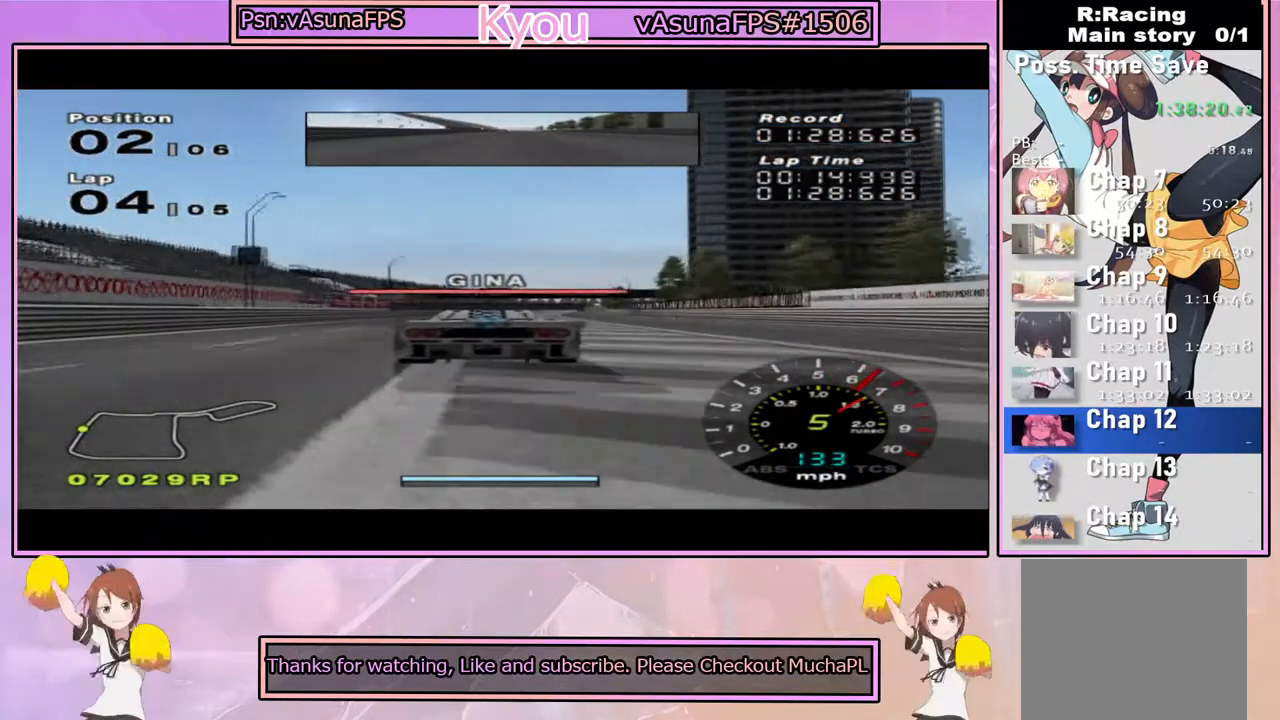
{"buttons": [], "left_stick": "center", "right_stick": "center", "events": [[467, "CROSS", "up"]]}
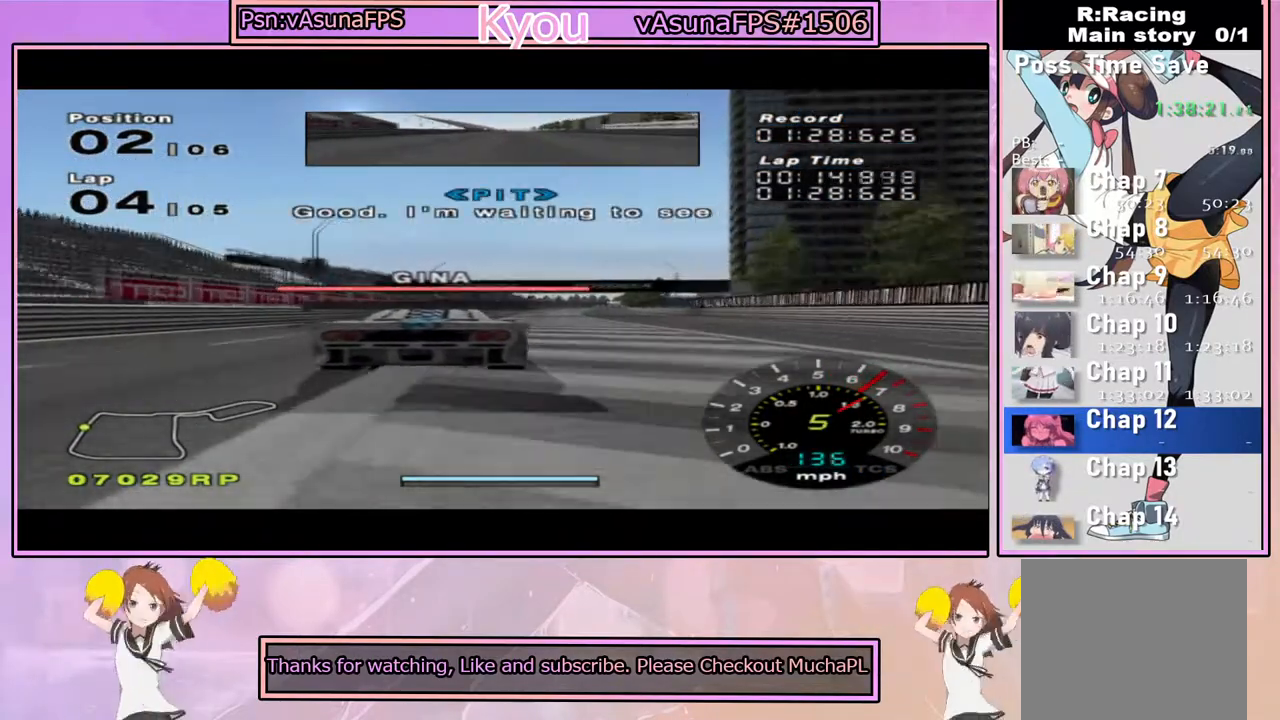
{"buttons": ["CROSS"], "left_stick": "center", "right_stick": "center", "events": [[33, "left_stick", "left"], [133, "left_stick", "center"], [217, "left_stick", "right"], [300, "left_stick", "center"], [450, "CROSS", "down"]]}
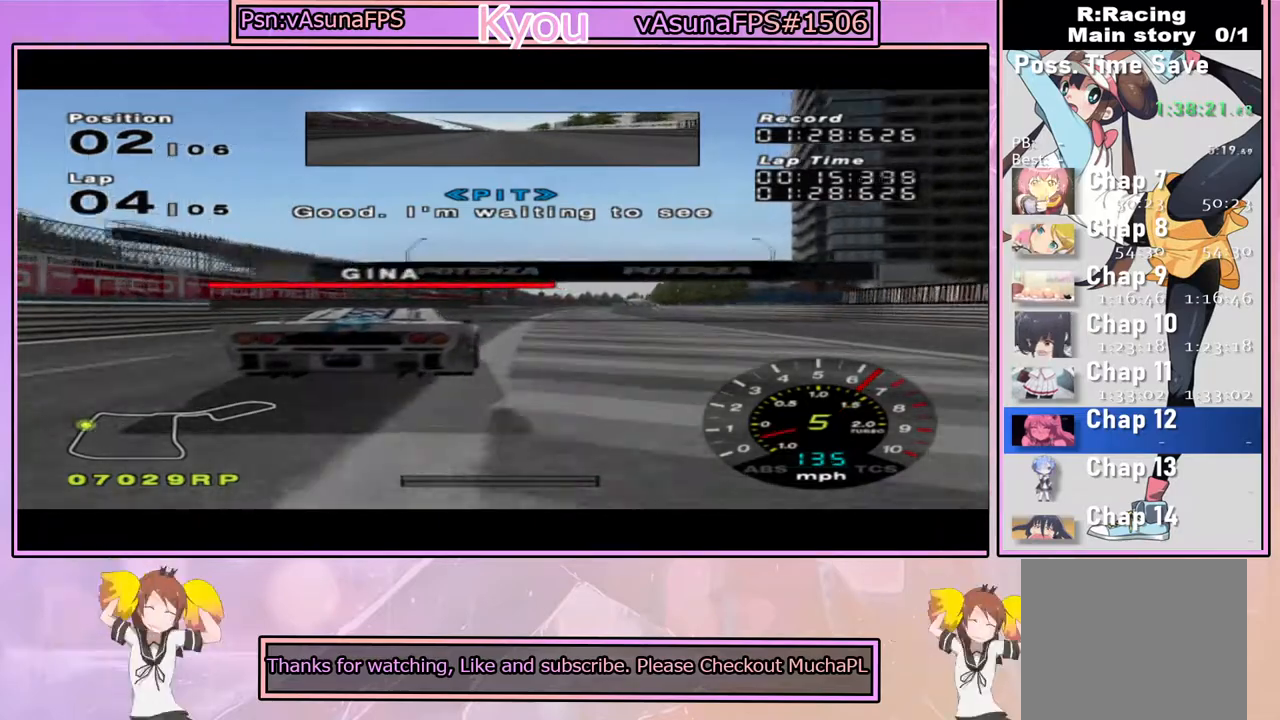
{"buttons": ["CROSS"], "left_stick": "right", "right_stick": "center", "events": [[83, "CROSS", "up"], [200, "left_stick", "left"], [283, "CROSS", "down"], [300, "left_stick", "center"], [367, "left_stick", "right"]]}
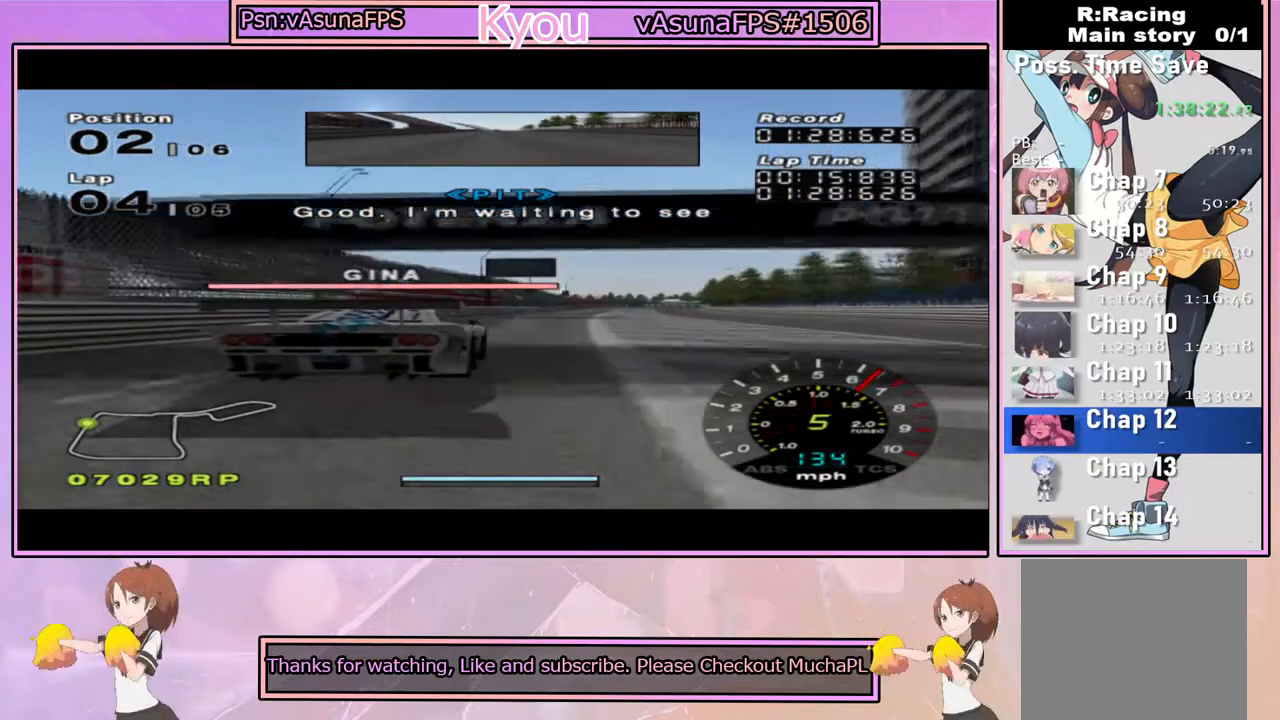
{"buttons": [], "left_stick": "center", "right_stick": "center", "events": [[17, "left_stick", "center"], [367, "left_stick", "right"], [417, "CROSS", "up"], [483, "left_stick", "center"]]}
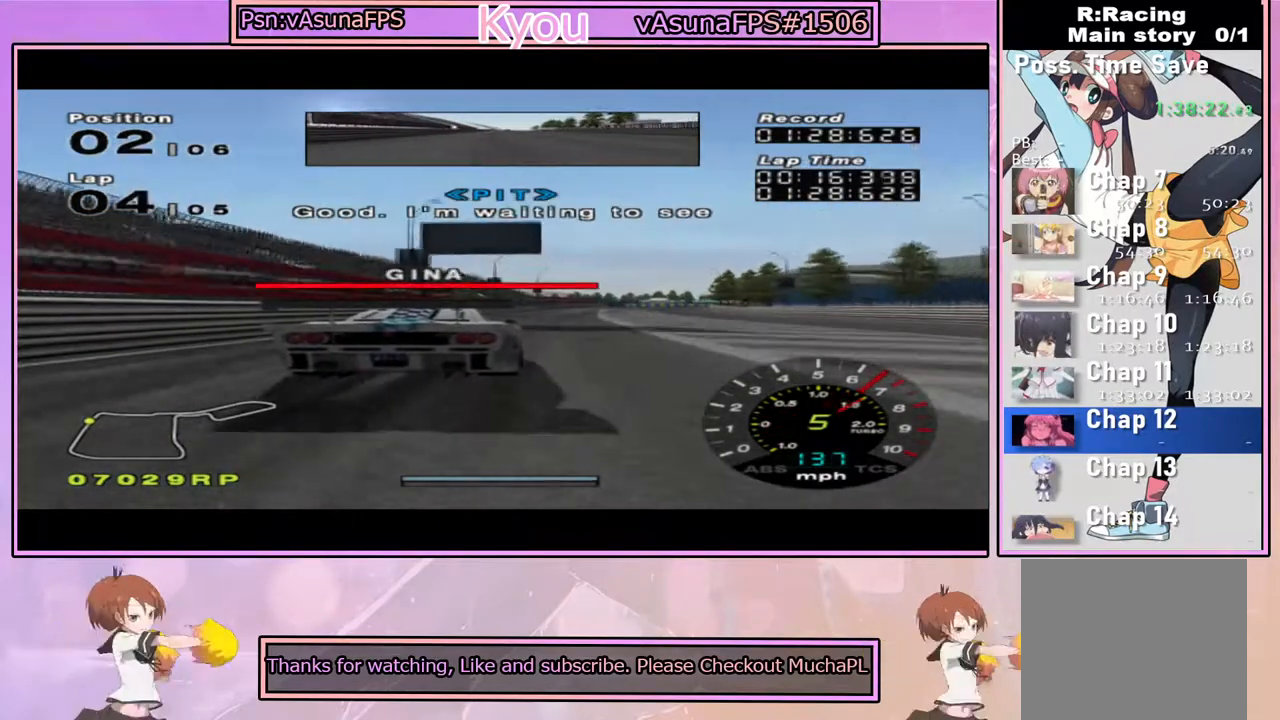
{"buttons": ["CROSS"], "left_stick": "center", "right_stick": "center", "events": [[117, "CROSS", "down"], [133, "left_stick", "right"], [233, "left_stick", "center"]]}
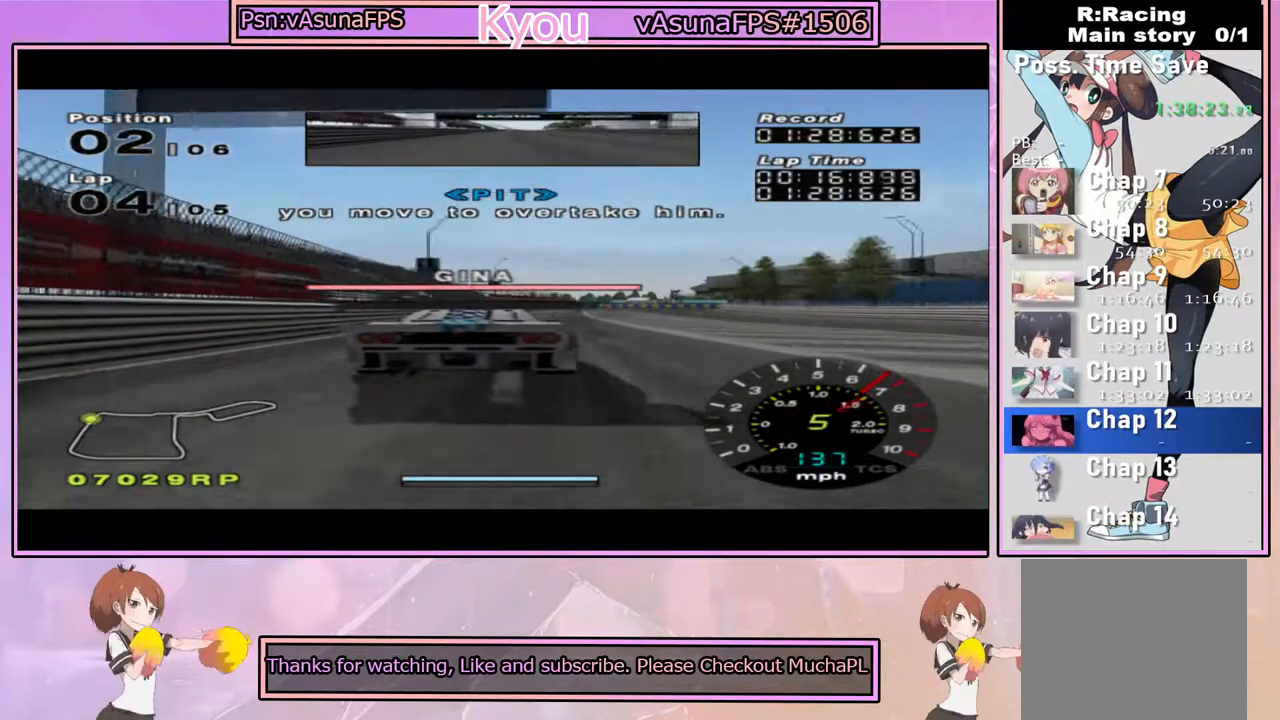
{"buttons": ["CROSS"], "left_stick": "center", "right_stick": "center", "events": [[183, "left_stick", "right"], [250, "CROSS", "up"], [300, "left_stick", "center"], [433, "CROSS", "down"]]}
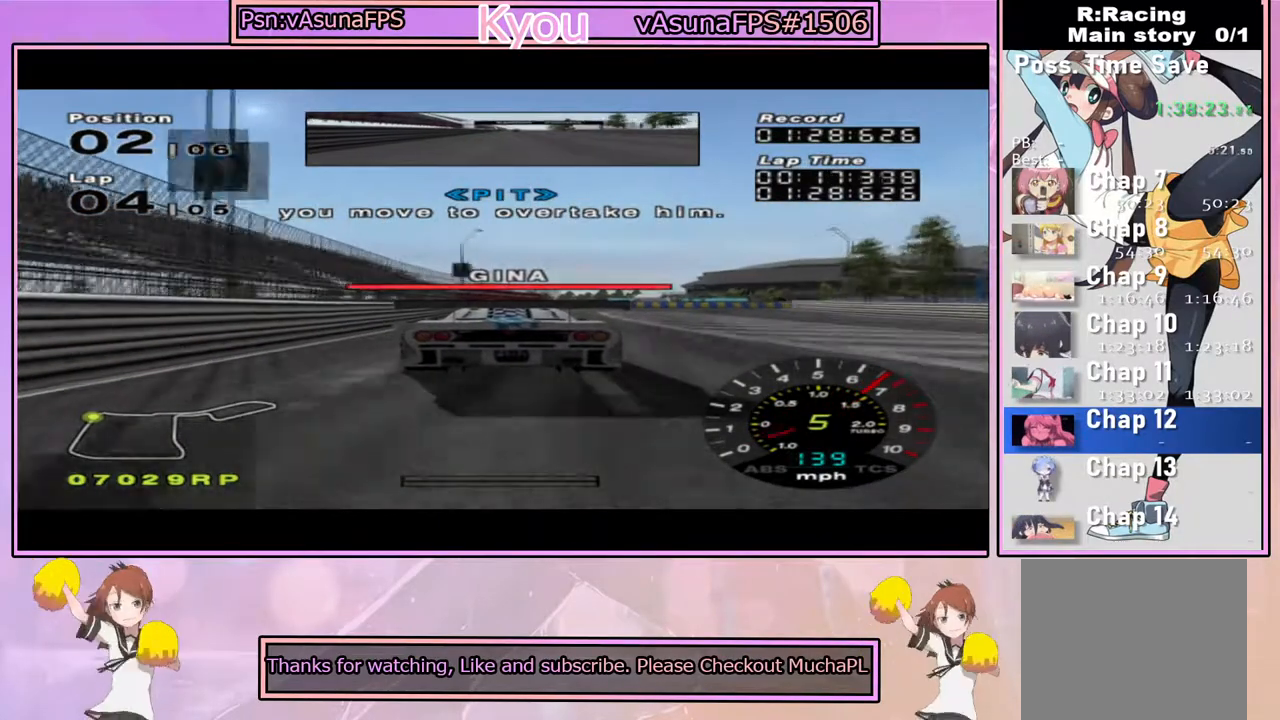
{"buttons": ["SQUARE"], "left_stick": "right", "right_stick": "center", "events": [[67, "CROSS", "up"], [100, "SQUARE", "down"], [183, "left_stick", "right"], [317, "left_stick", "center"], [467, "left_stick", "right"]]}
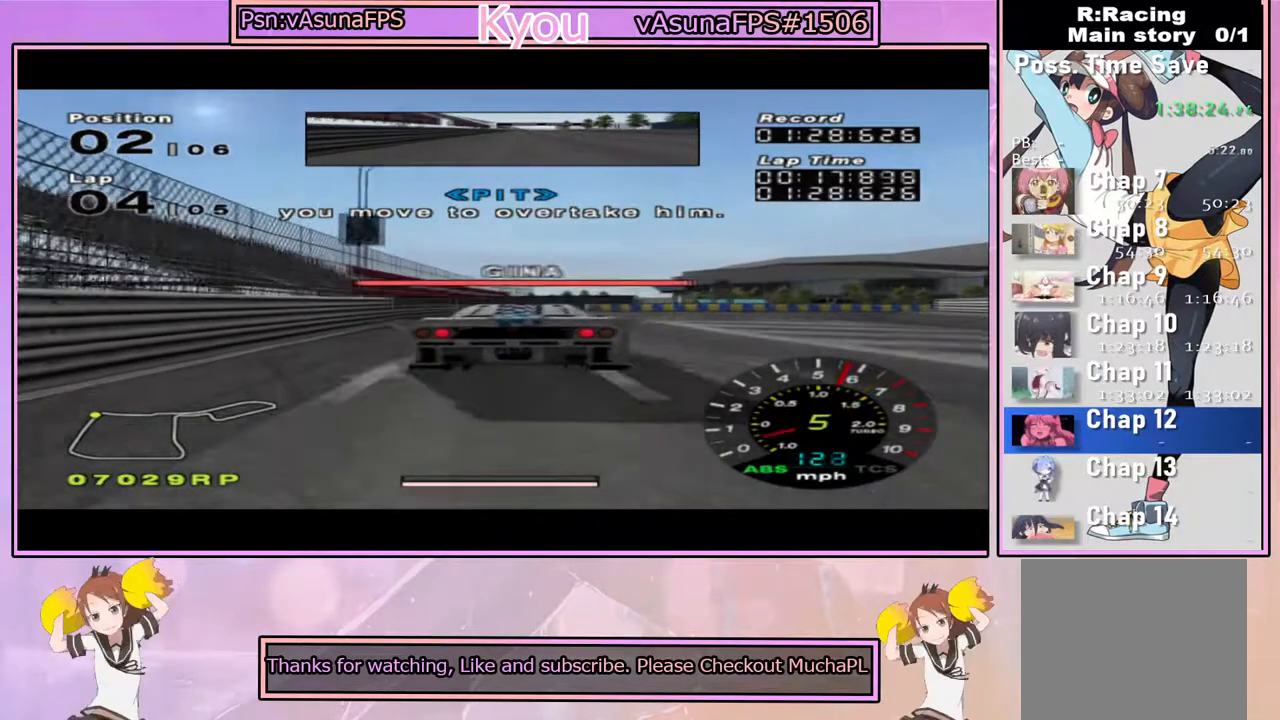
{"buttons": ["SQUARE"], "left_stick": "right", "right_stick": "center", "events": [[83, "left_stick", "center"], [183, "left_stick", "right"], [383, "left_stick", "center"], [483, "left_stick", "right"]]}
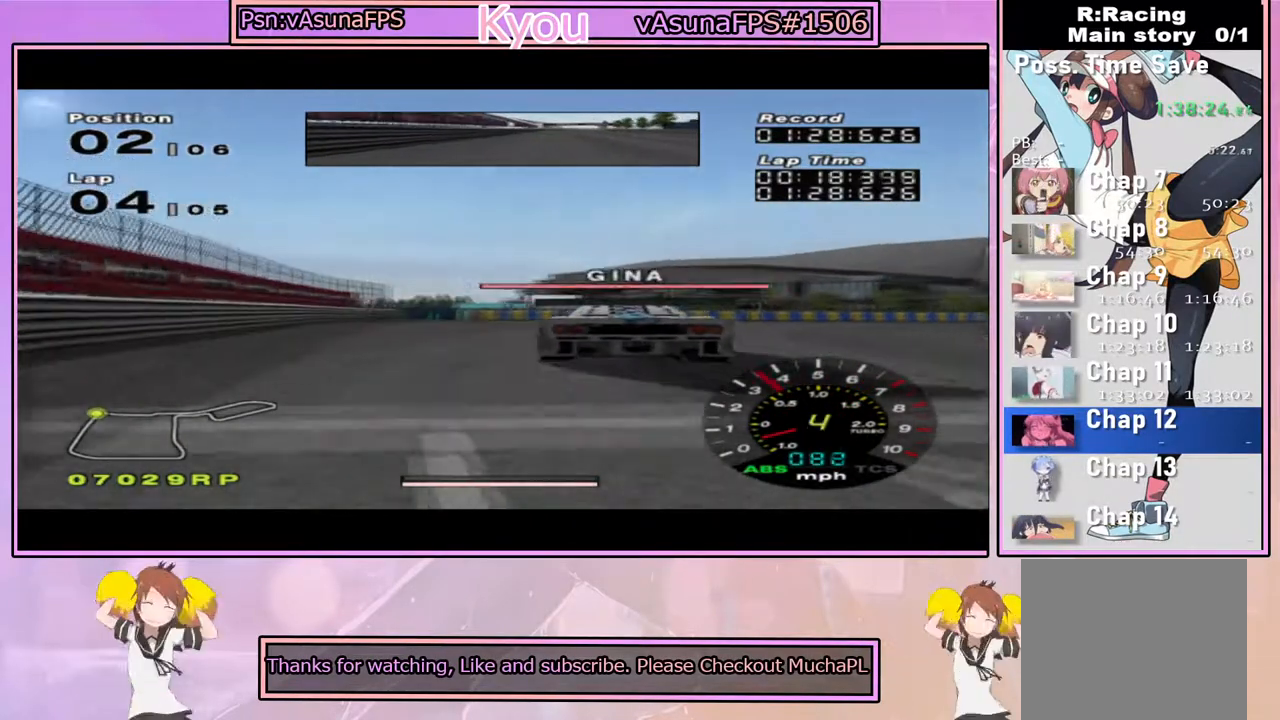
{"buttons": ["CROSS"], "left_stick": "center", "right_stick": "center", "events": [[217, "SQUARE", "up"], [317, "CROSS", "down"], [467, "left_stick", "center"]]}
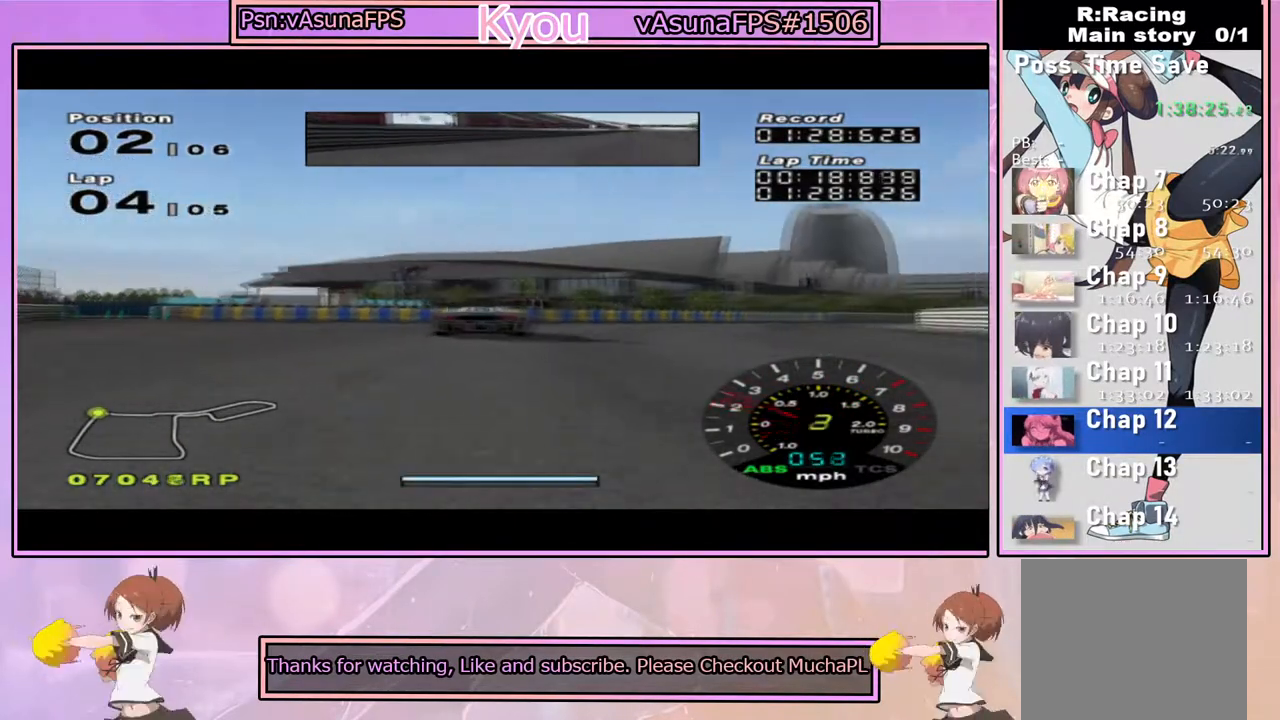
{"buttons": ["CROSS"], "left_stick": "center", "right_stick": "center", "events": [[83, "left_stick", "right"], [183, "left_stick", "center"]]}
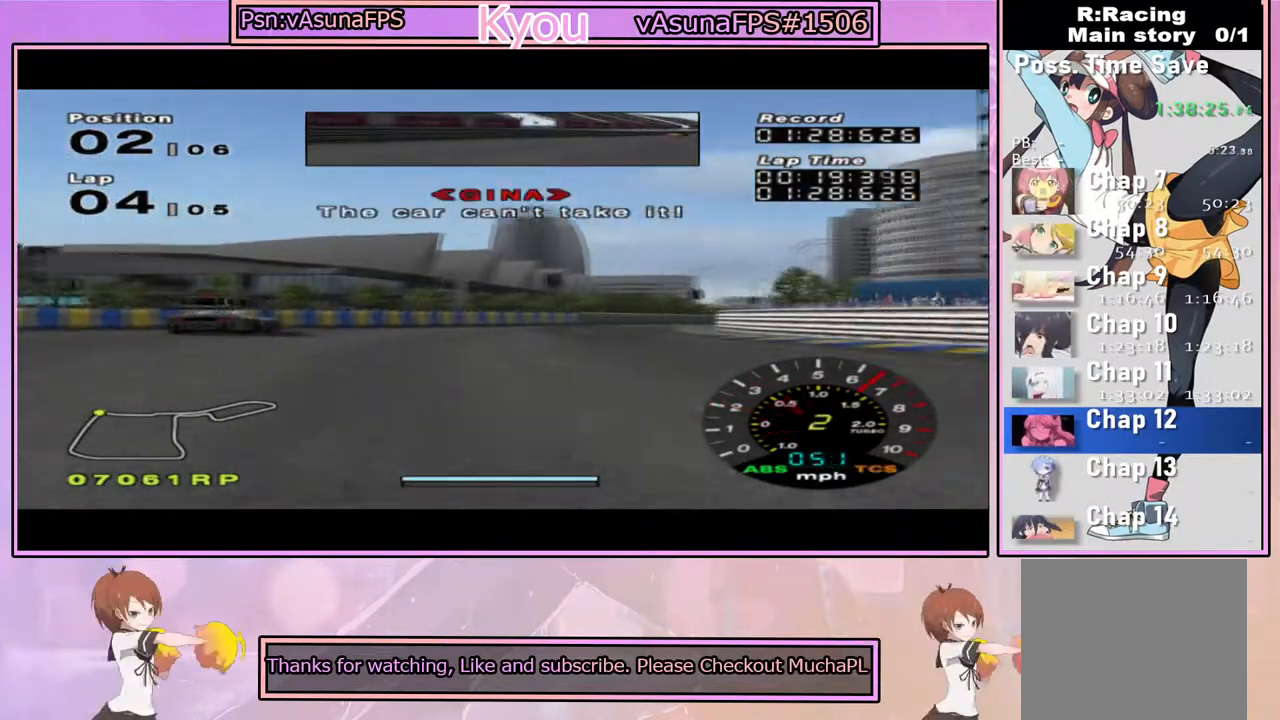
{"buttons": ["CROSS"], "left_stick": "center", "right_stick": "center", "events": [[233, "left_stick", "right"], [433, "left_stick", "center"]]}
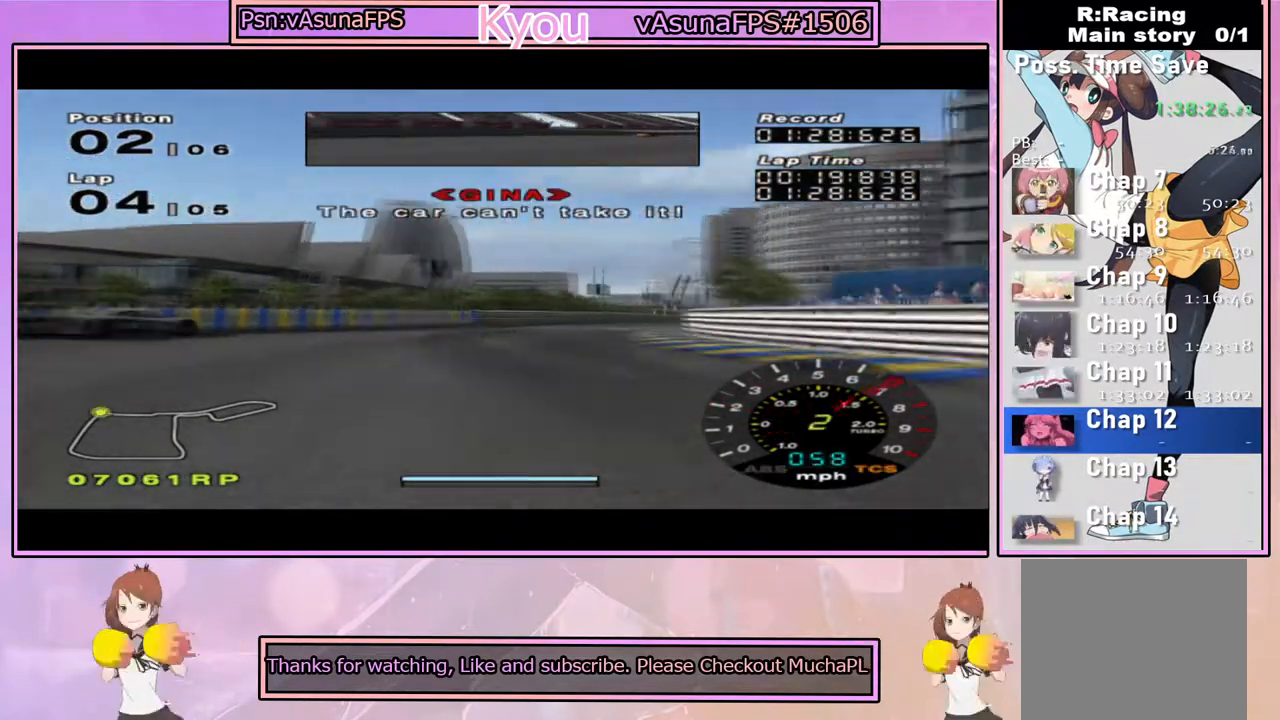
{"buttons": ["CROSS"], "left_stick": "center", "right_stick": "center", "events": []}
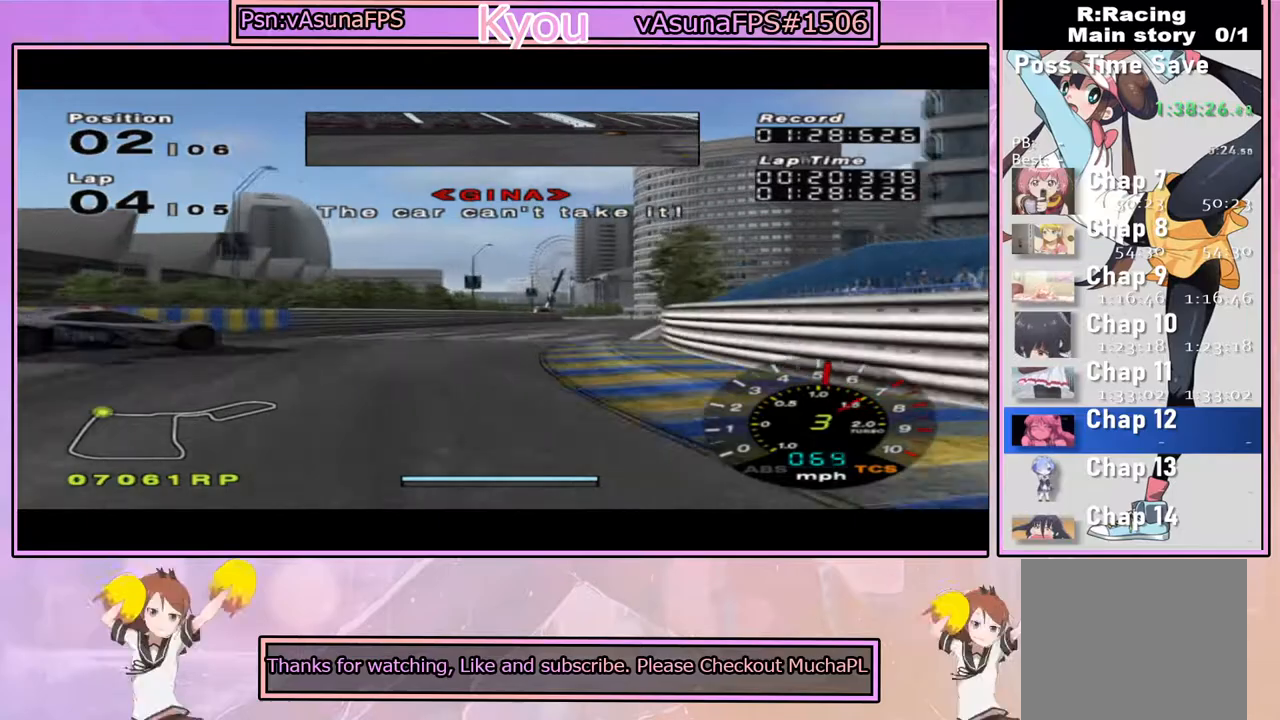
{"buttons": ["CROSS"], "left_stick": "left", "right_stick": "center", "events": [[117, "left_stick", "right"], [267, "left_stick", "center"], [383, "left_stick", "left"]]}
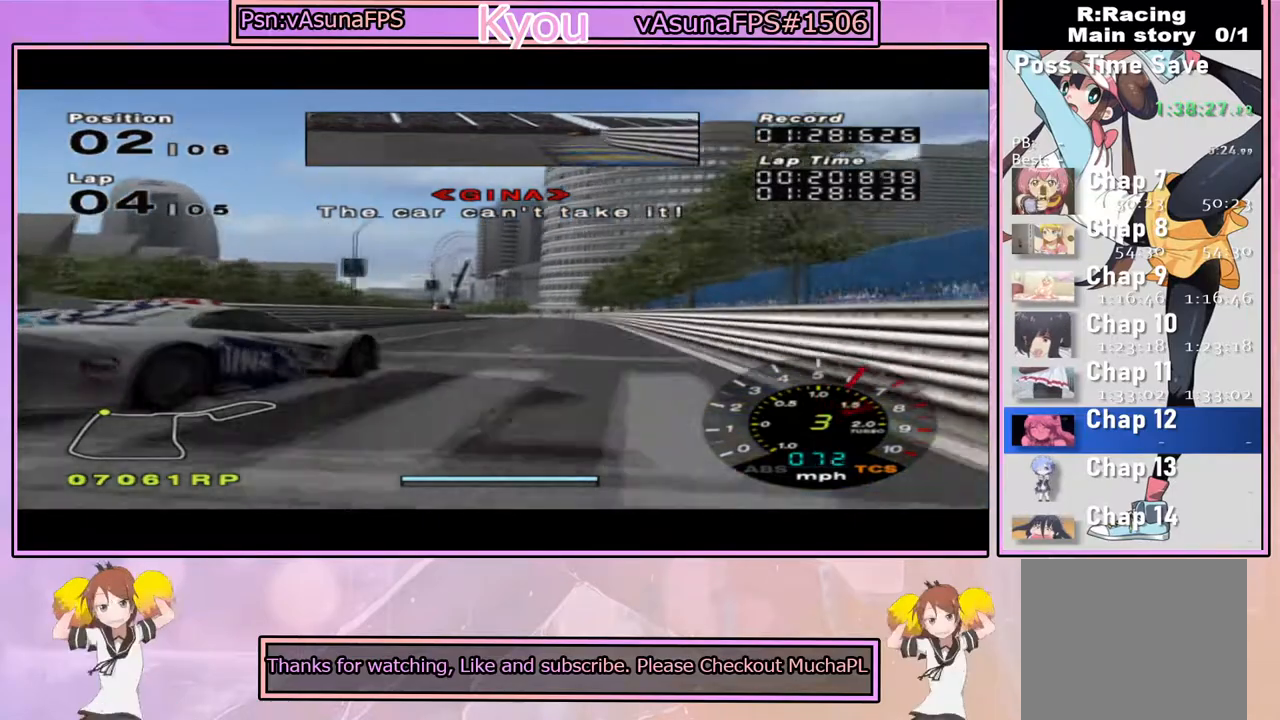
{"buttons": ["CROSS"], "left_stick": "center", "right_stick": "center", "events": [[67, "left_stick", "center"], [183, "left_stick", "right"], [367, "left_stick", "center"]]}
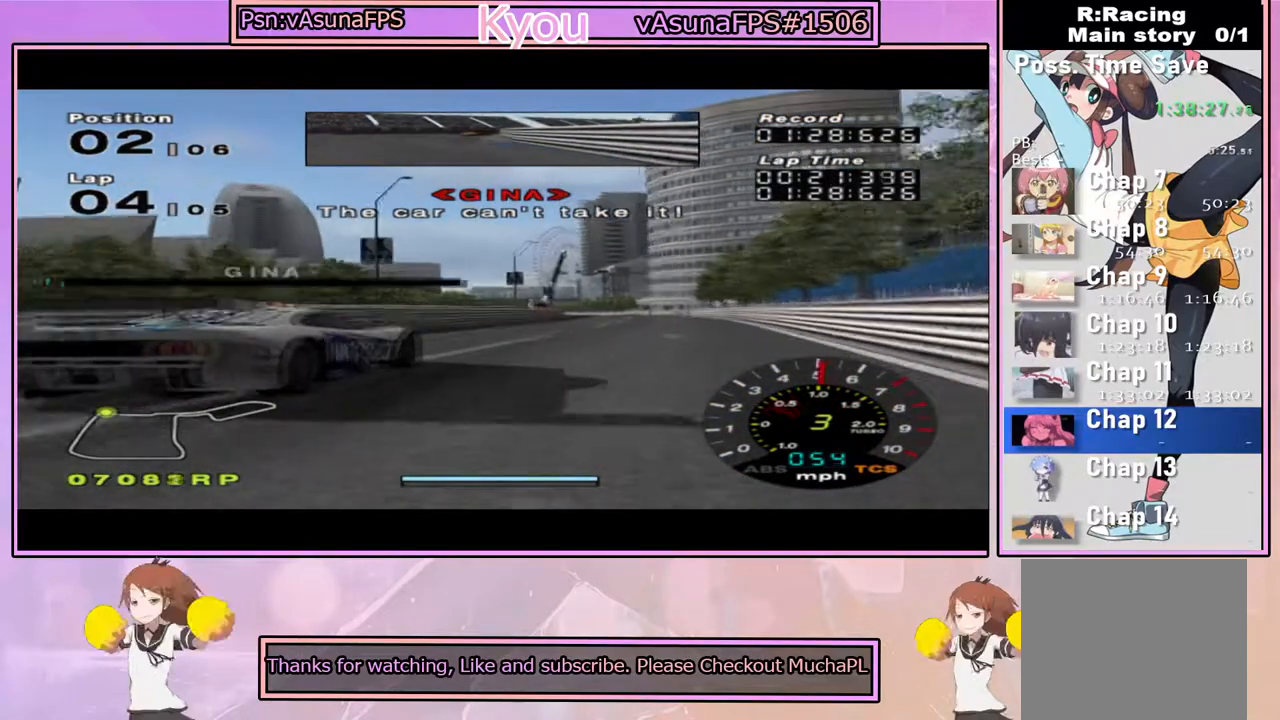
{"buttons": ["CROSS"], "left_stick": "center", "right_stick": "center", "events": [[33, "left_stick", "left"], [100, "left_stick", "center"], [200, "left_stick", "right"], [433, "left_stick", "center"]]}
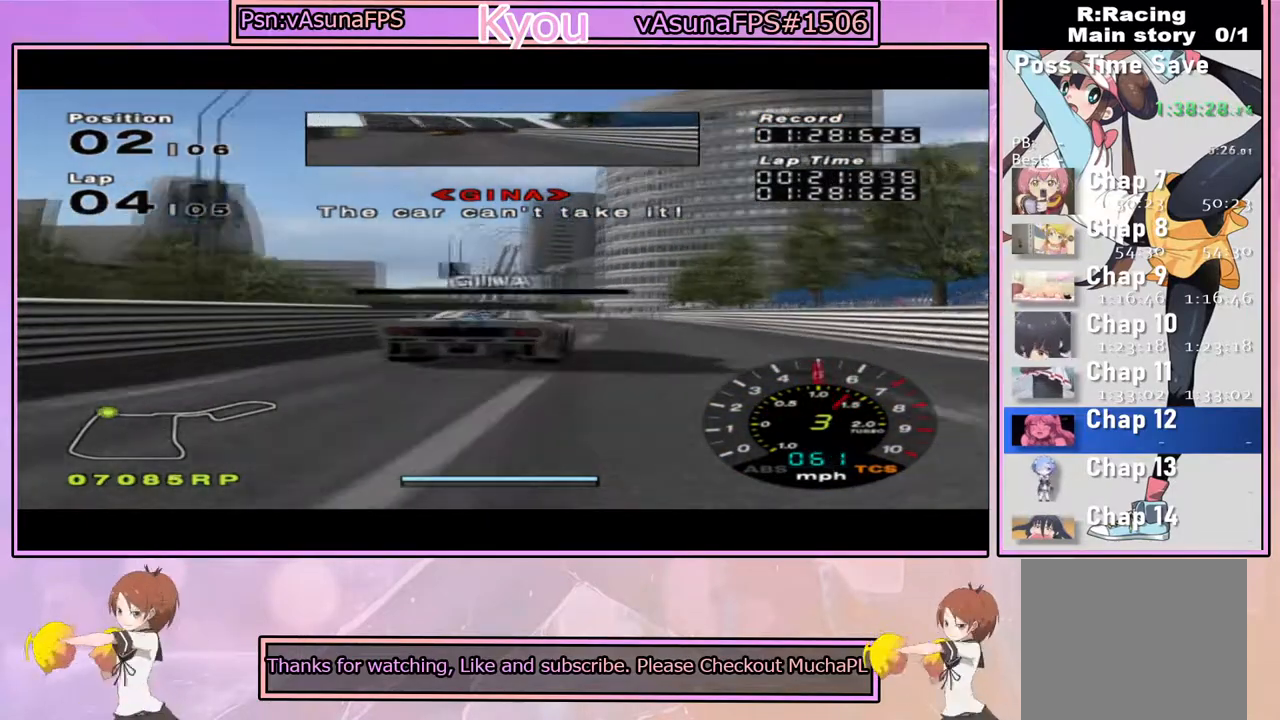
{"buttons": ["CROSS"], "left_stick": "center", "right_stick": "center", "events": [[283, "left_stick", "left"], [433, "left_stick", "center"]]}
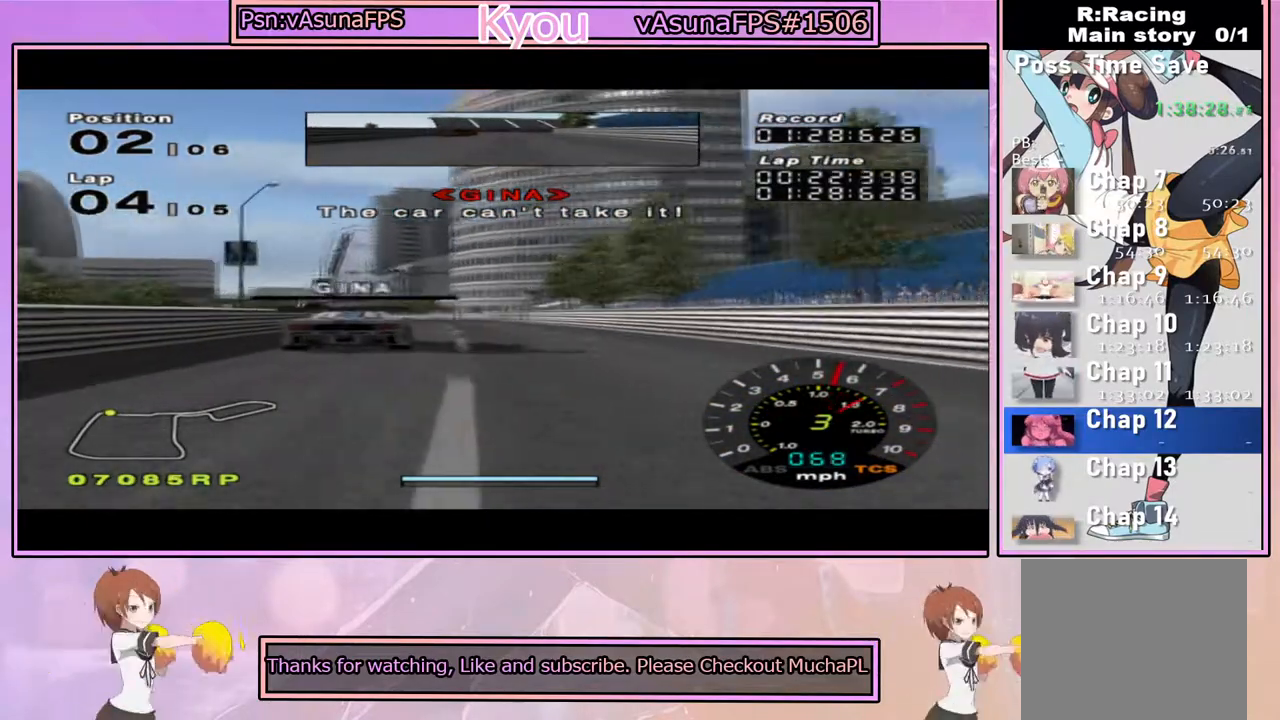
{"buttons": ["CROSS", "R1"], "left_stick": "center", "right_stick": "center", "events": [[383, "R1", "down"]]}
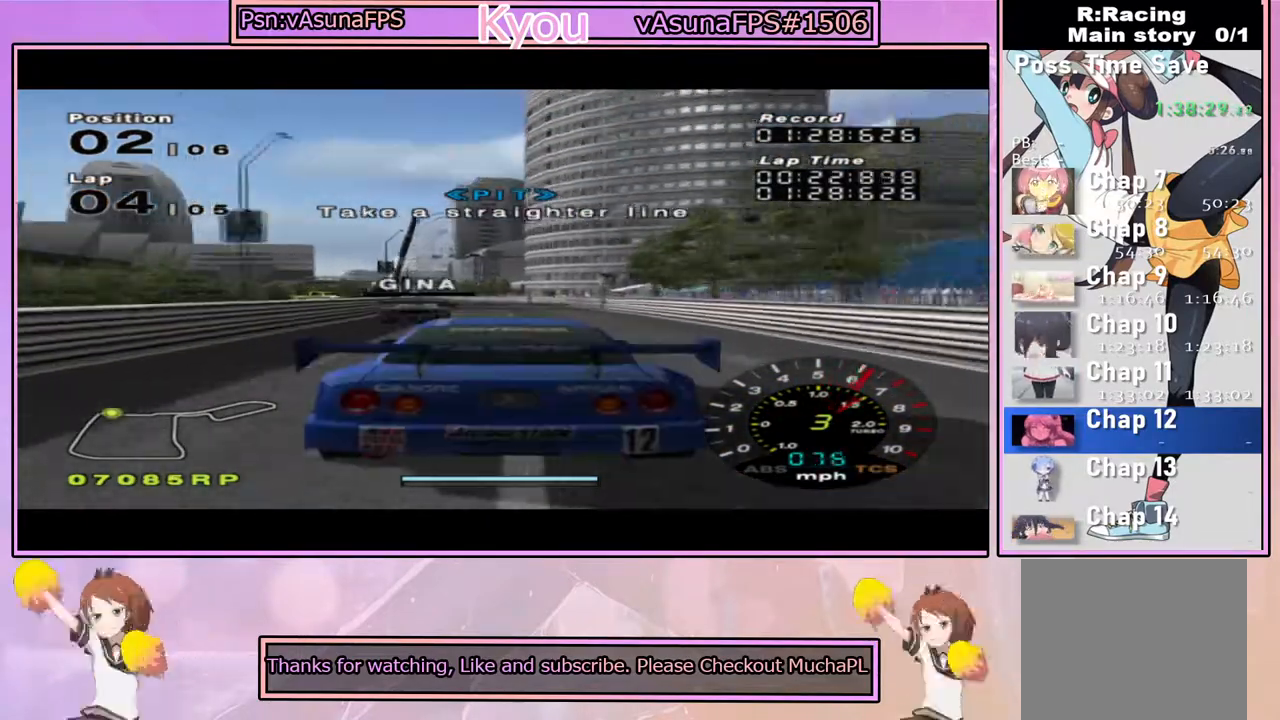
{"buttons": ["CROSS"], "left_stick": "center", "right_stick": "center", "events": [[50, "R1", "up"]]}
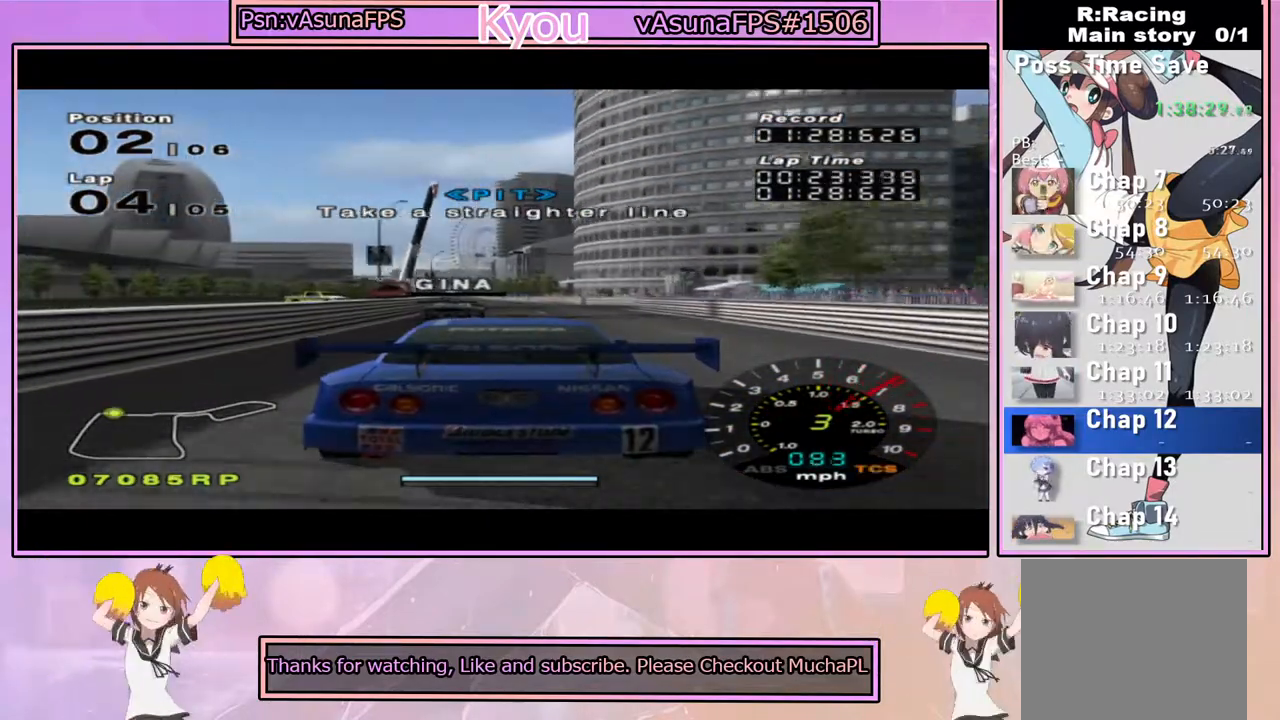
{"buttons": ["CROSS"], "left_stick": "center", "right_stick": "center", "events": [[83, "L1", "down"], [333, "left_stick", "left"], [383, "L1", "up"], [450, "left_stick", "center"]]}
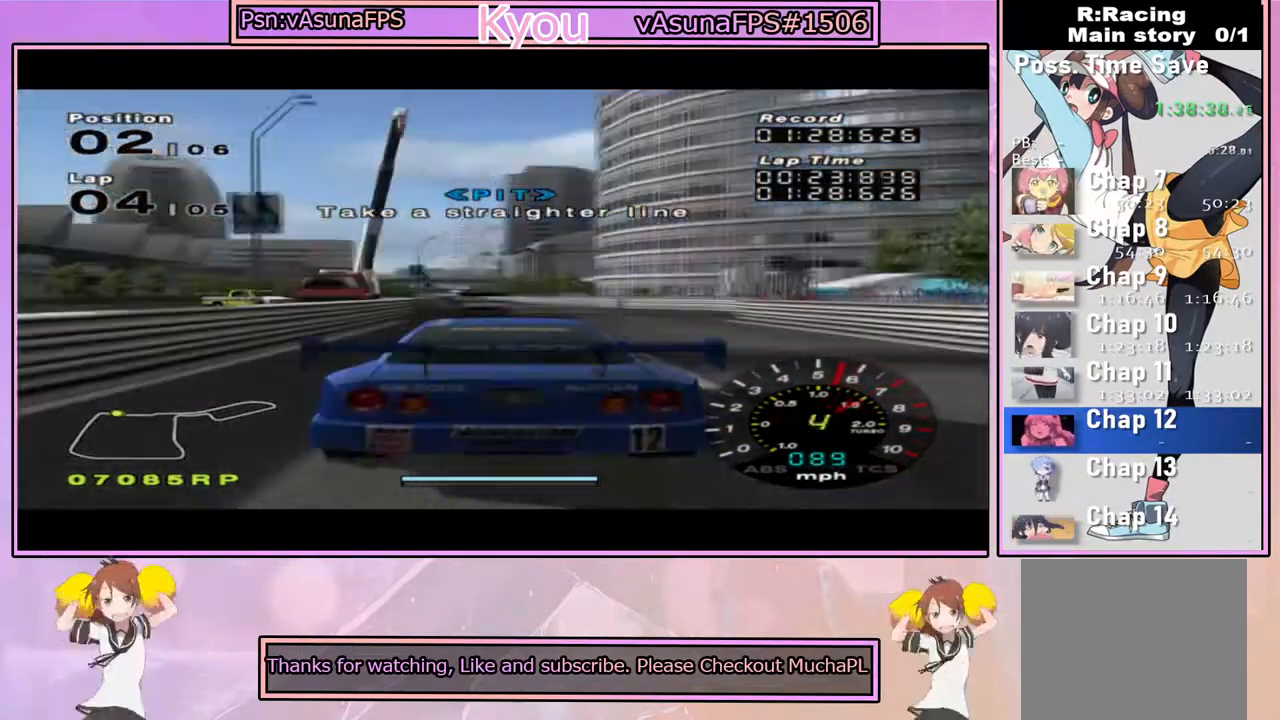
{"buttons": ["CROSS"], "left_stick": "right", "right_stick": "center", "events": [[167, "R1", "down"], [317, "R1", "up"], [433, "left_stick", "right"]]}
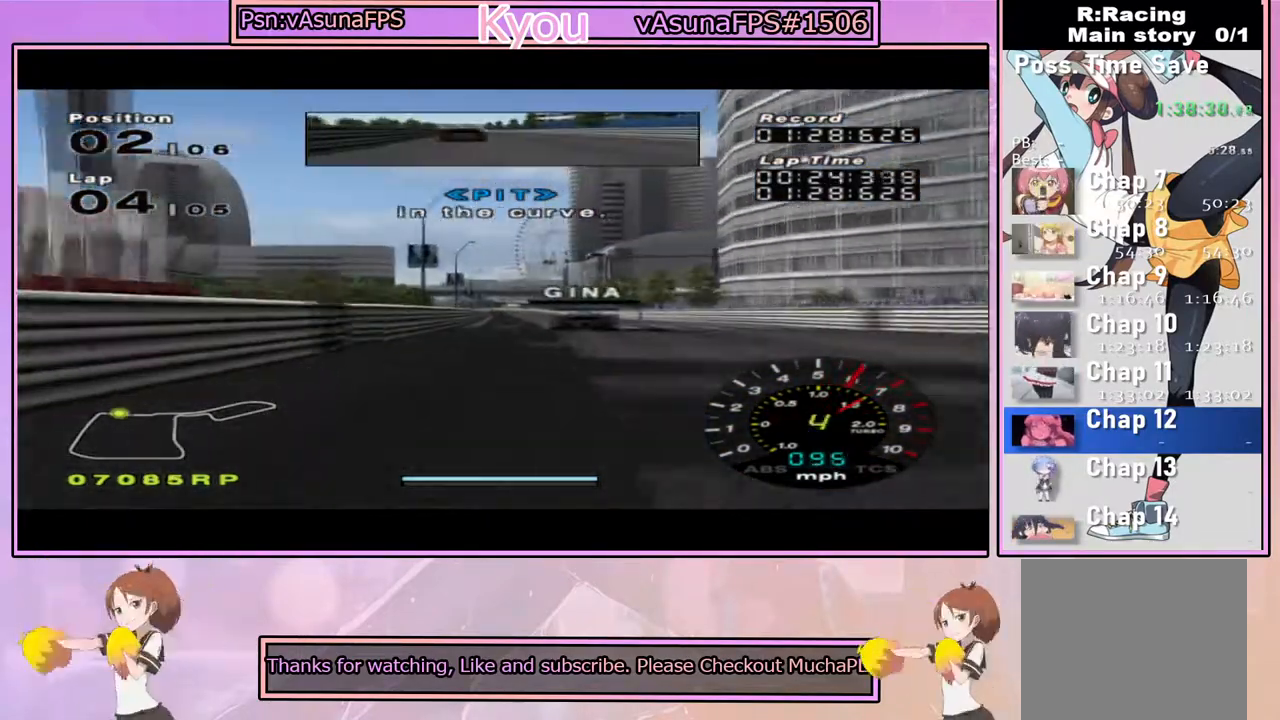
{"buttons": ["CROSS"], "left_stick": "center", "right_stick": "center", "events": [[33, "left_stick", "center"], [333, "left_stick", "left"], [383, "left_stick", "center"]]}
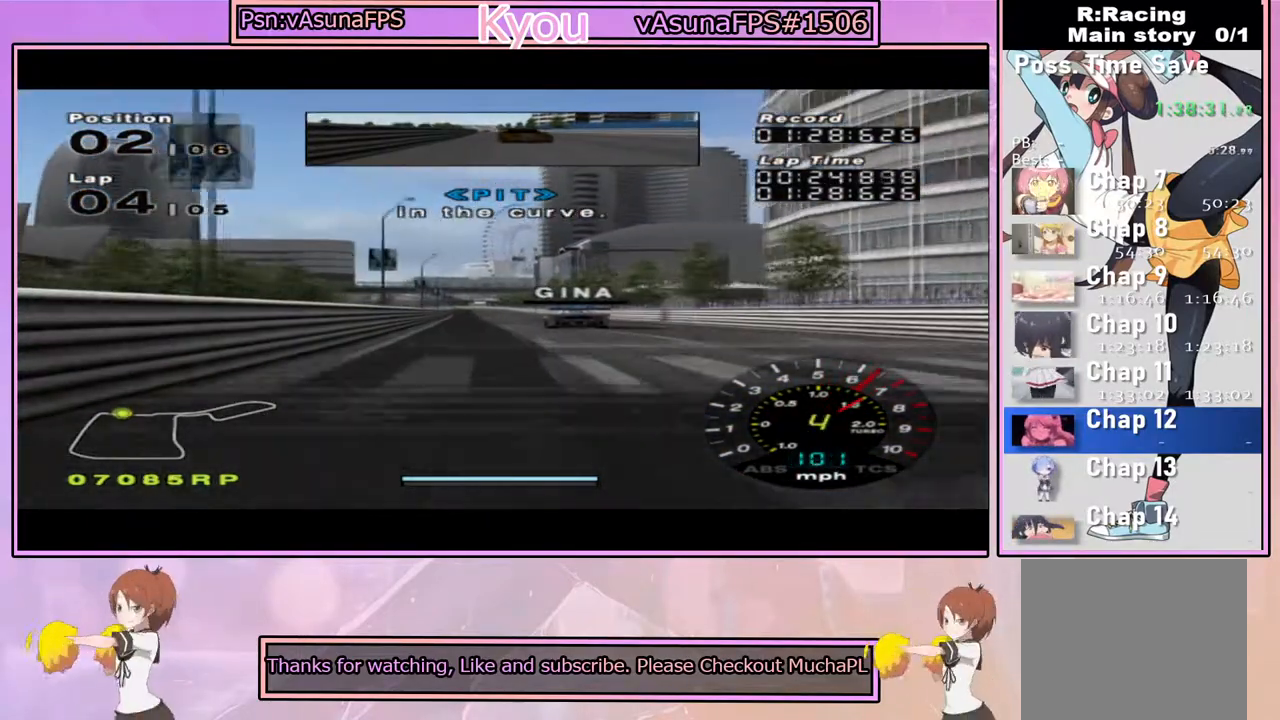
{"buttons": ["CROSS"], "left_stick": "center", "right_stick": "center", "events": []}
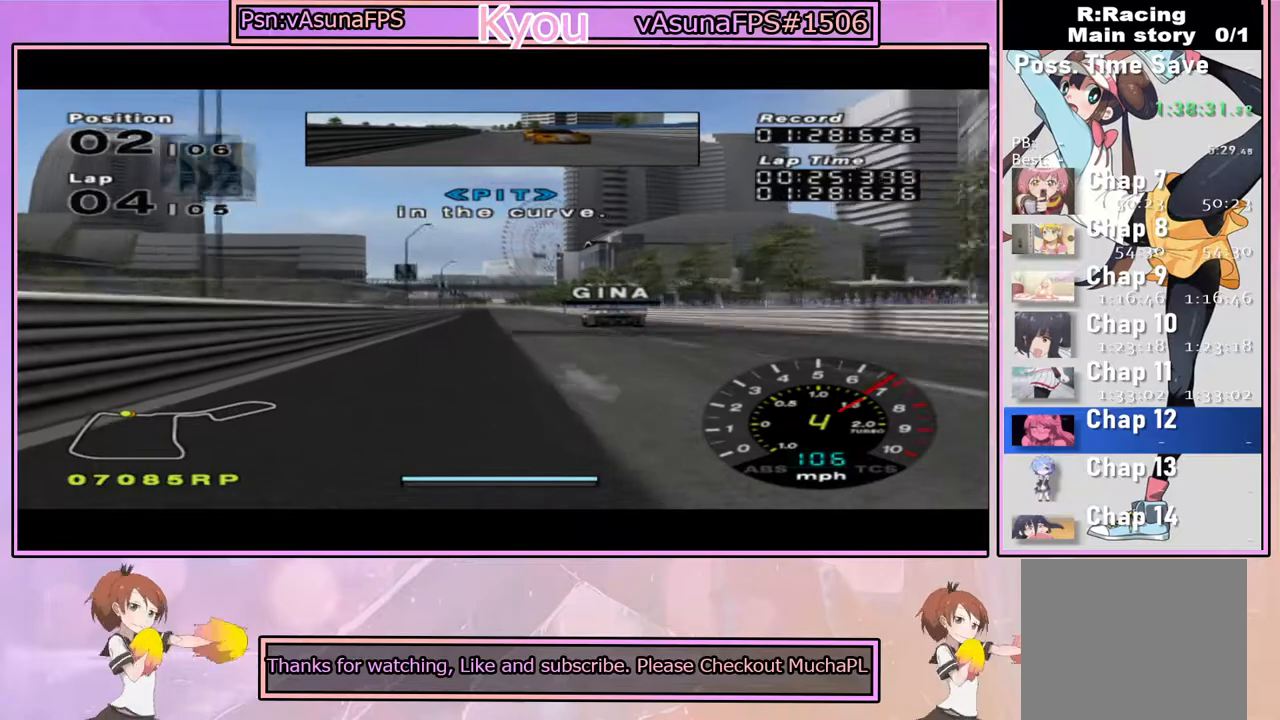
{"buttons": ["CROSS"], "left_stick": "center", "right_stick": "center", "events": [[267, "left_stick", "right"], [350, "left_stick", "center"]]}
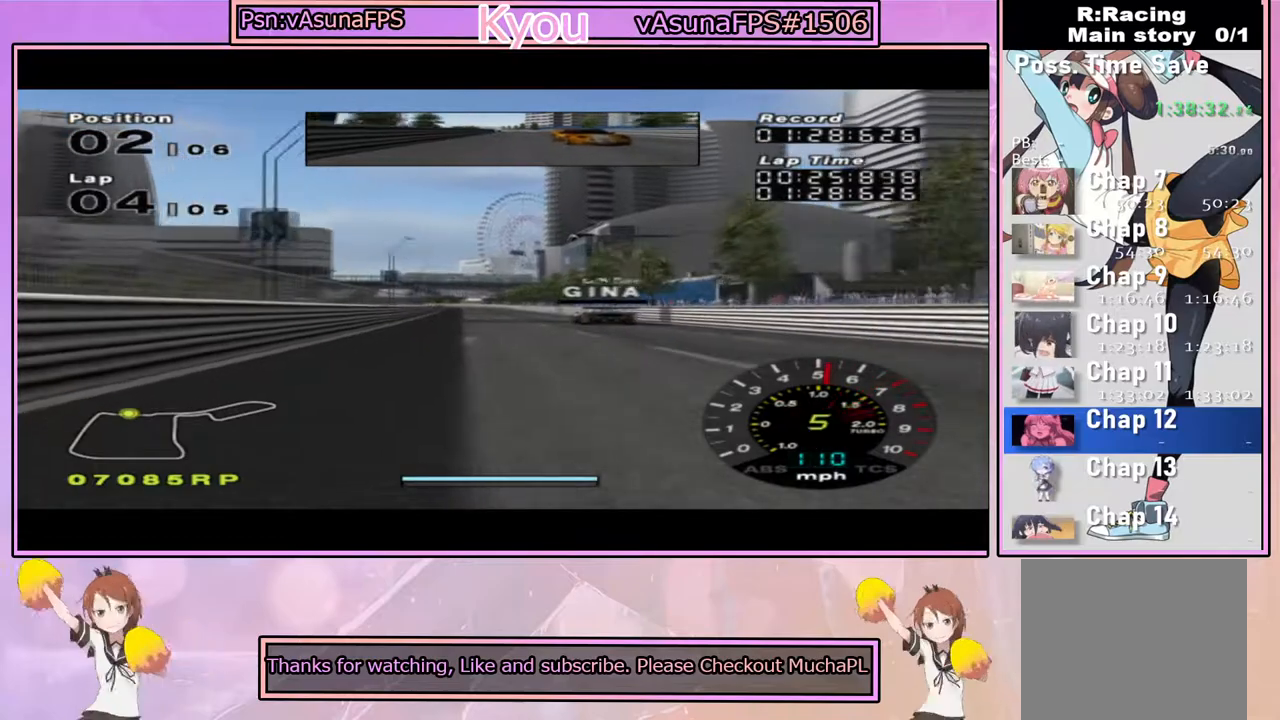
{"buttons": ["CROSS"], "left_stick": "center", "right_stick": "center", "events": []}
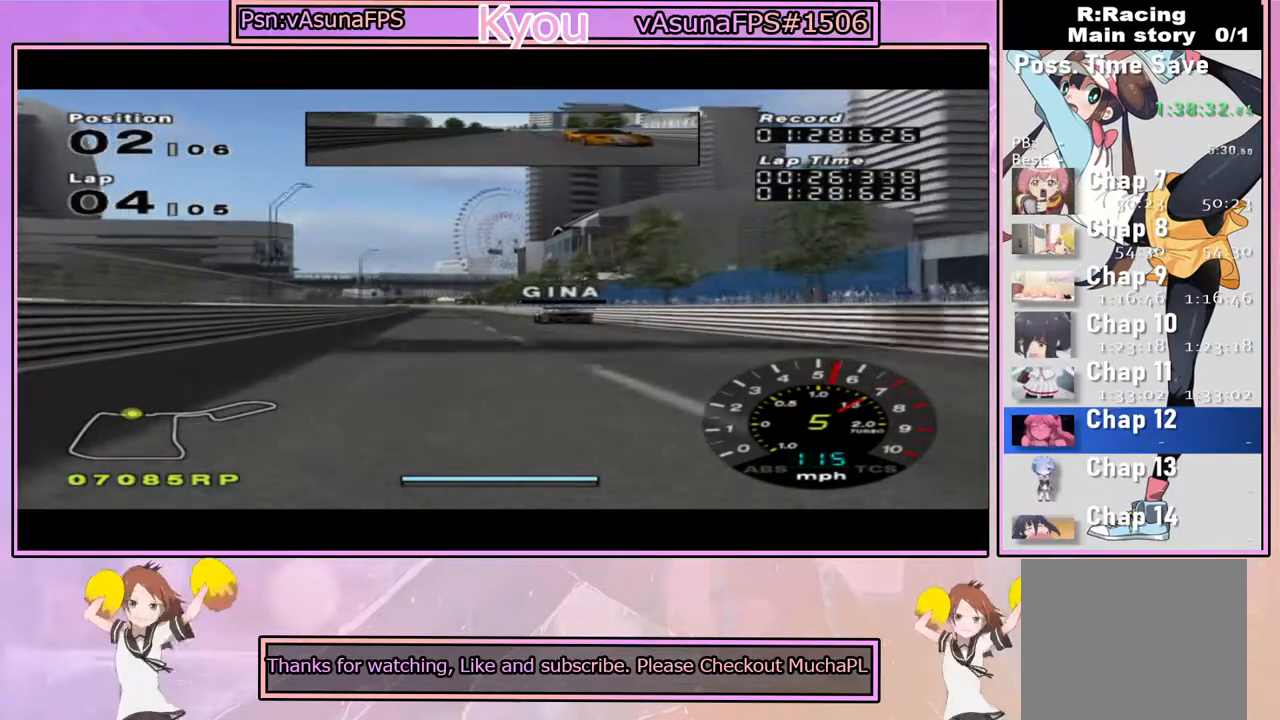
{"buttons": ["CROSS"], "left_stick": "center", "right_stick": "center", "events": []}
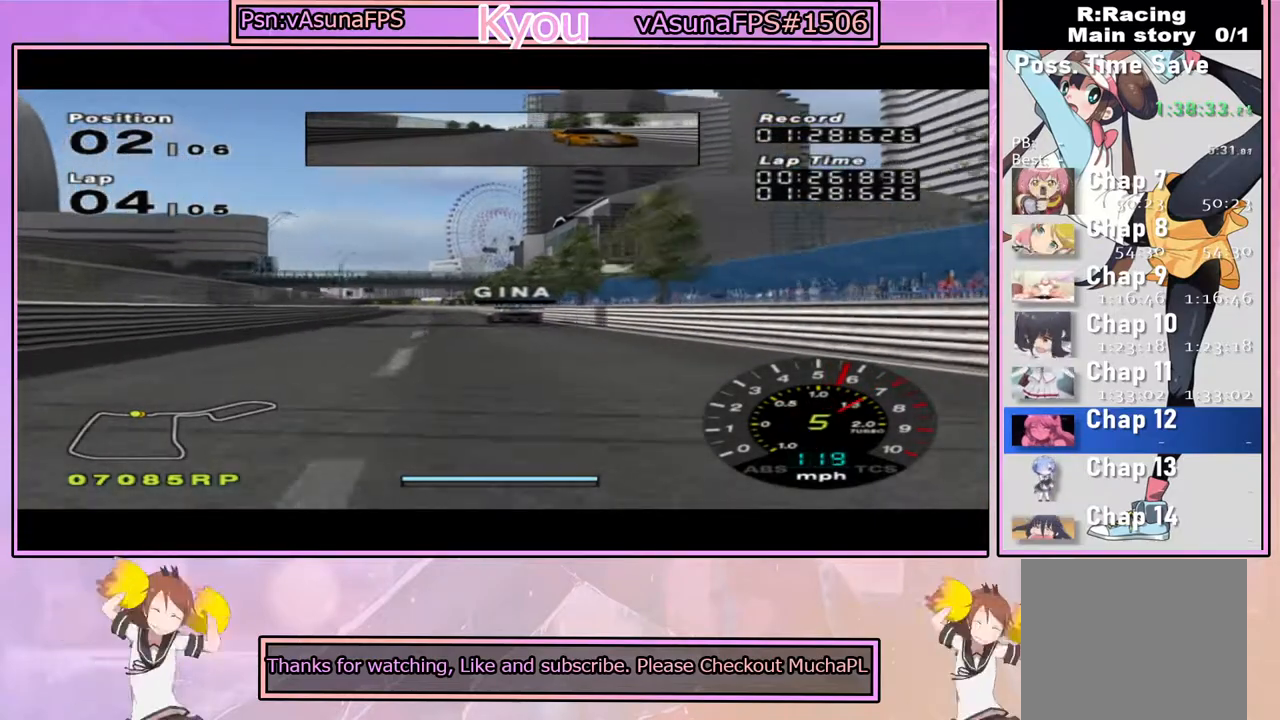
{"buttons": ["CROSS"], "left_stick": "center", "right_stick": "center", "events": [[17, "left_stick", "left"], [117, "left_stick", "center"]]}
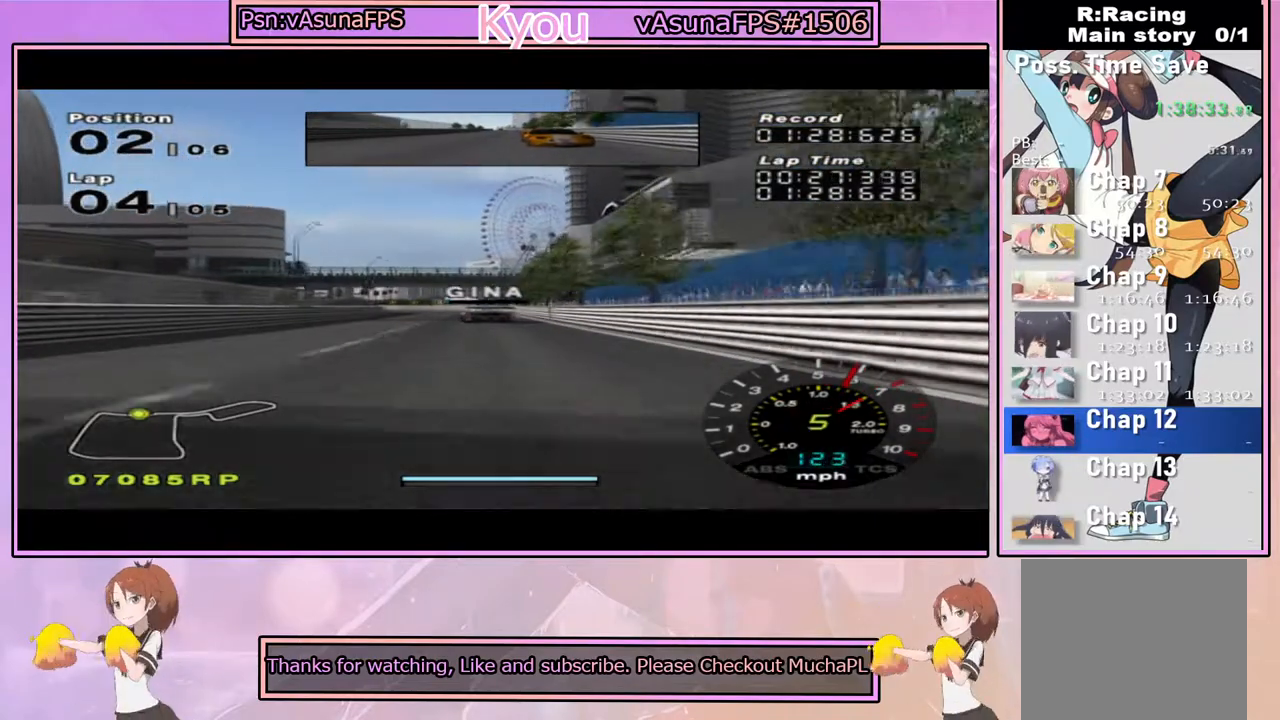
{"buttons": ["CROSS"], "left_stick": "left", "right_stick": "center", "events": [[83, "left_stick", "left"], [217, "left_stick", "center"], [467, "left_stick", "left"]]}
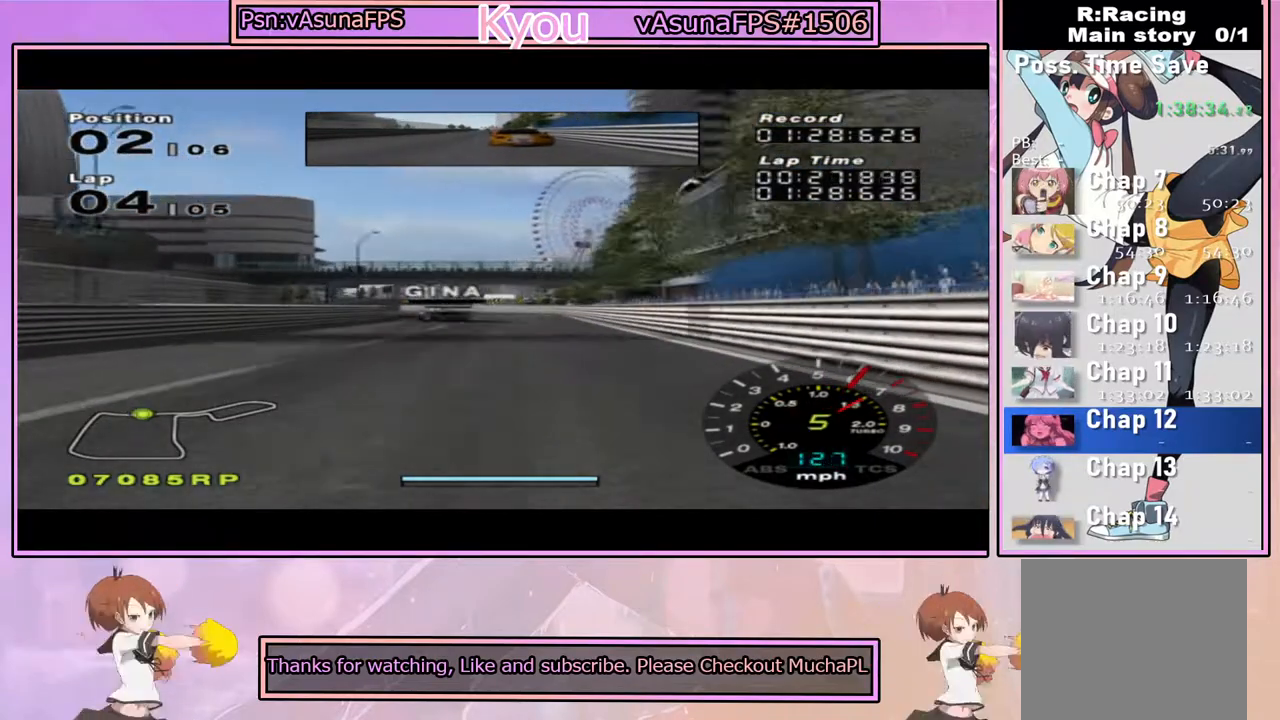
{"buttons": ["CROSS"], "left_stick": "center", "right_stick": "center", "events": [[67, "left_stick", "center"], [183, "left_stick", "left"], [483, "left_stick", "center"]]}
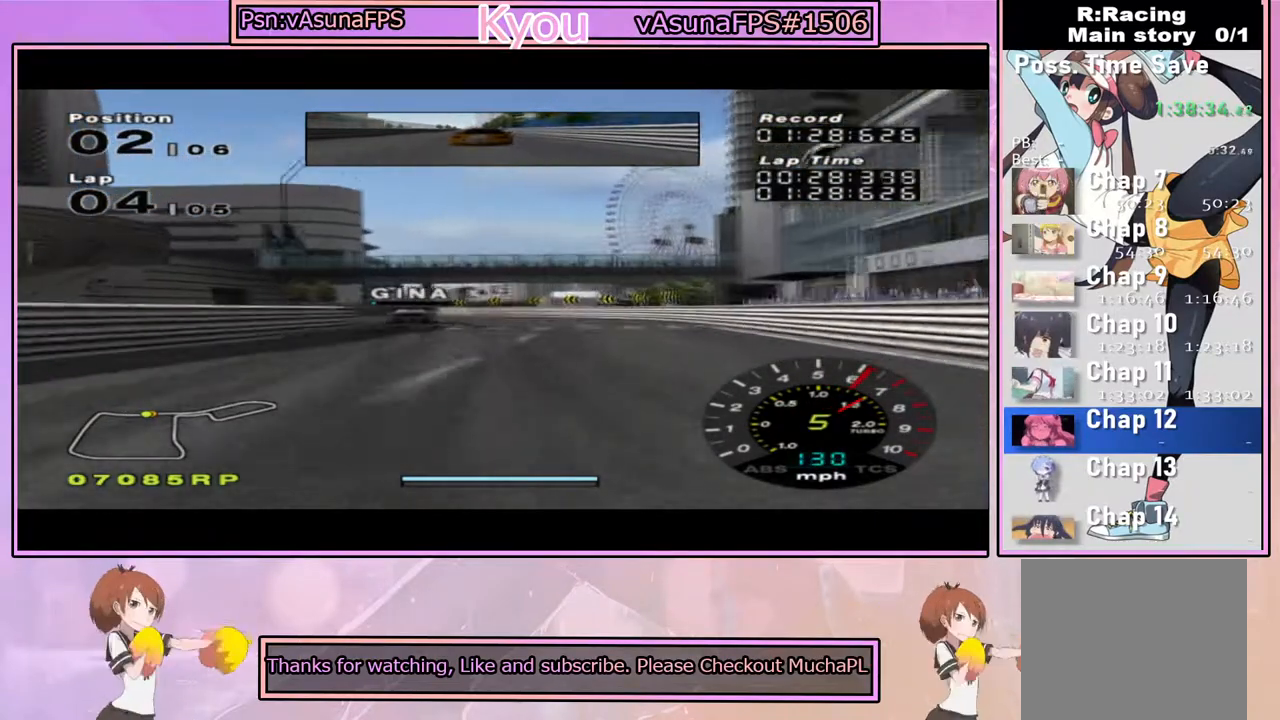
{"buttons": ["CROSS"], "left_stick": "center", "right_stick": "center", "events": [[83, "left_stick", "left"], [367, "left_stick", "center"]]}